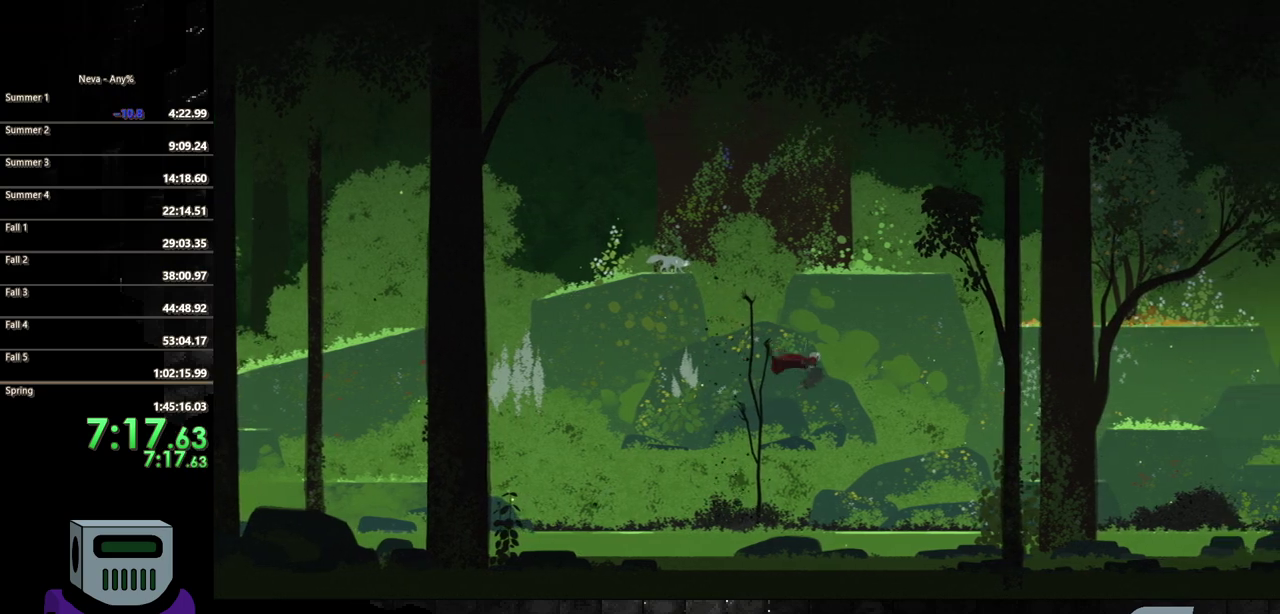
Gameplay with a controller (PlayStation layout); each line is a JSON object with the inputs held at the frame after it. "events" lists button and stick changes between this image and that frame as [ms after this image, input, new state], when the widget could be followed in between. Not read: L3 R3 left_stick right_stick.
{"buttons": ["SQUARE"], "events": [[50, "DPAD_LEFT", "down"], [167, "SQUARE", "down"], [250, "SQUARE", "up"], [333, "SQUARE", "down"], [400, "DPAD_LEFT", "up"], [433, "SQUARE", "up"], [483, "SQUARE", "down"]]}
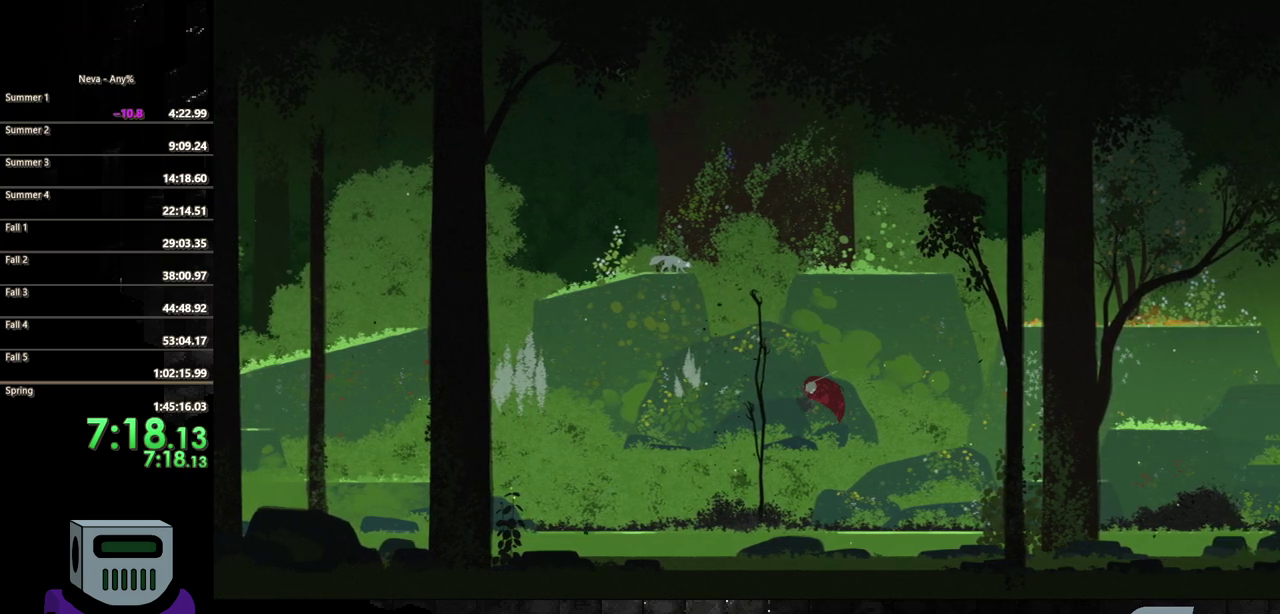
{"buttons": ["DPAD_RIGHT"], "events": [[67, "SQUARE", "up"], [333, "DPAD_RIGHT", "down"], [383, "TRIANGLE", "down"], [500, "TRIANGLE", "up"]]}
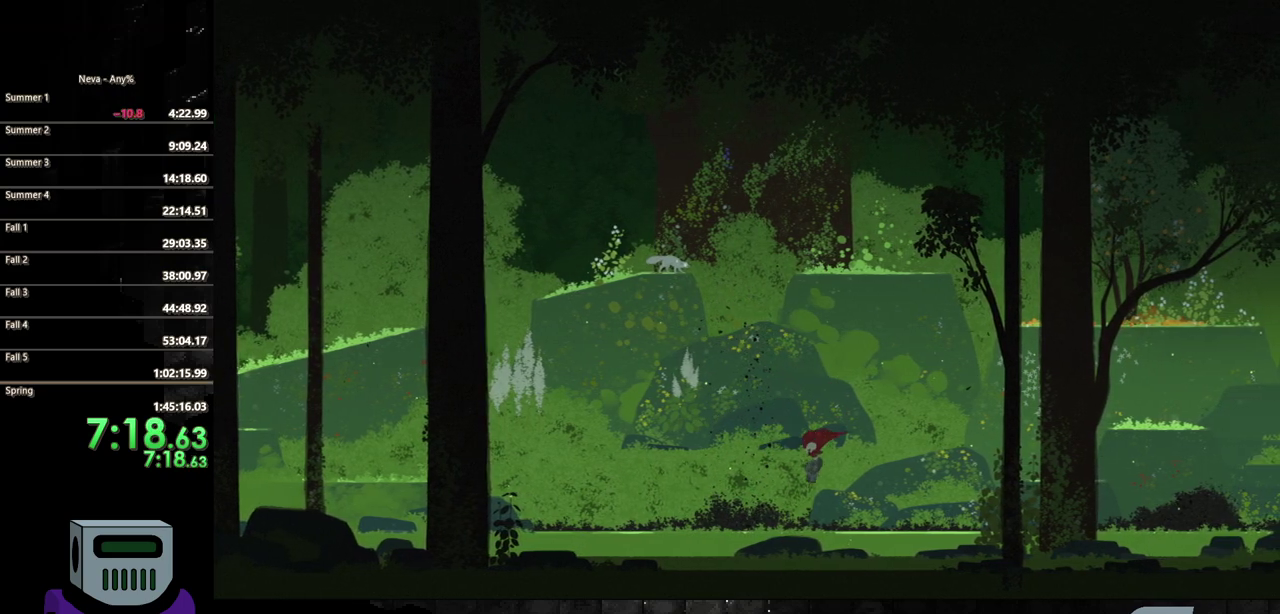
{"buttons": ["DPAD_RIGHT"], "events": [[300, "CIRCLE", "down"], [450, "CIRCLE", "up"]]}
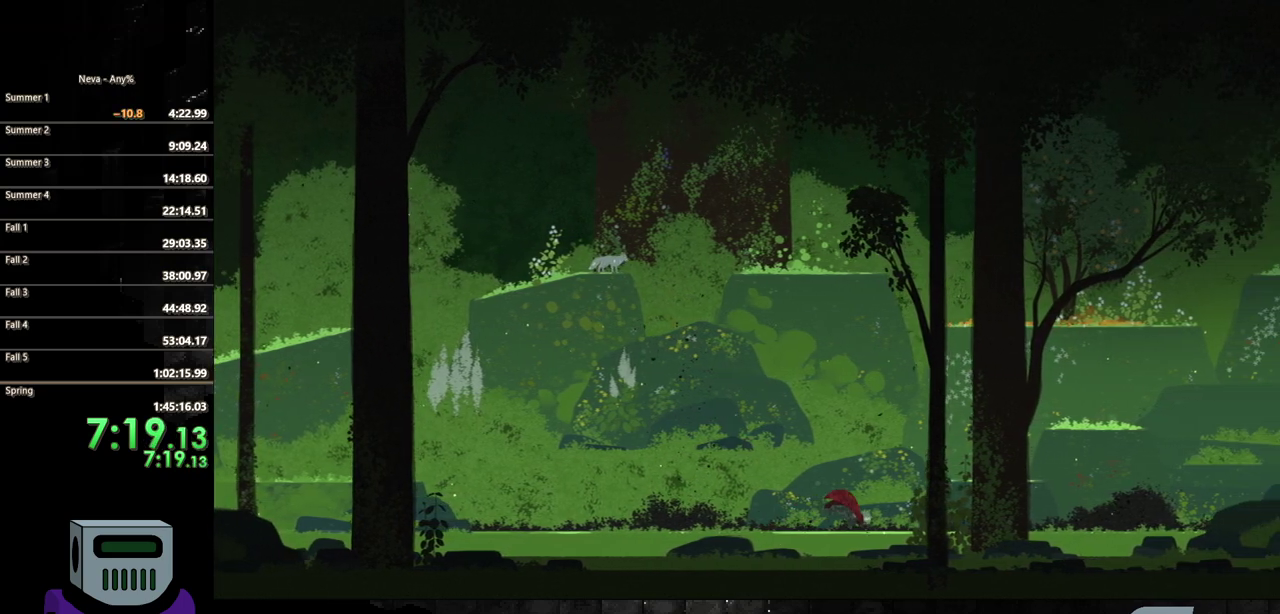
{"buttons": ["DPAD_RIGHT"], "events": [[300, "CROSS", "down"], [483, "CROSS", "up"]]}
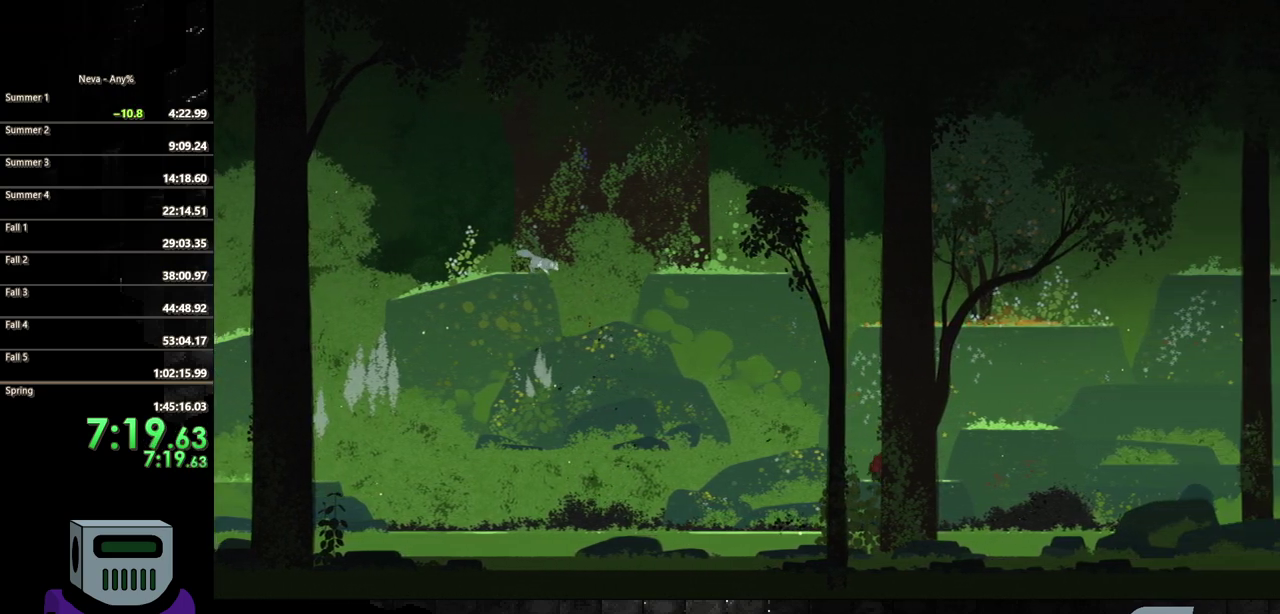
{"buttons": ["TRIANGLE", "DPAD_RIGHT"], "events": [[33, "CROSS", "down"], [267, "CROSS", "up"], [467, "TRIANGLE", "down"]]}
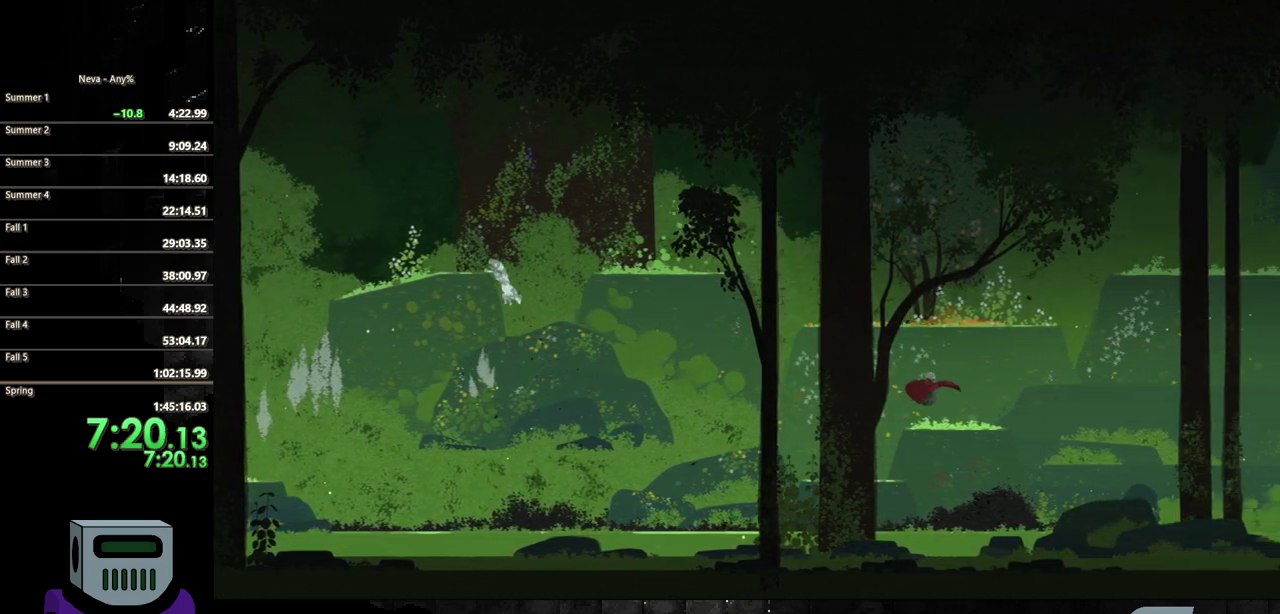
{"buttons": [], "events": [[67, "TRIANGLE", "up"], [333, "CROSS", "down"], [467, "CROSS", "up"], [483, "DPAD_RIGHT", "up"]]}
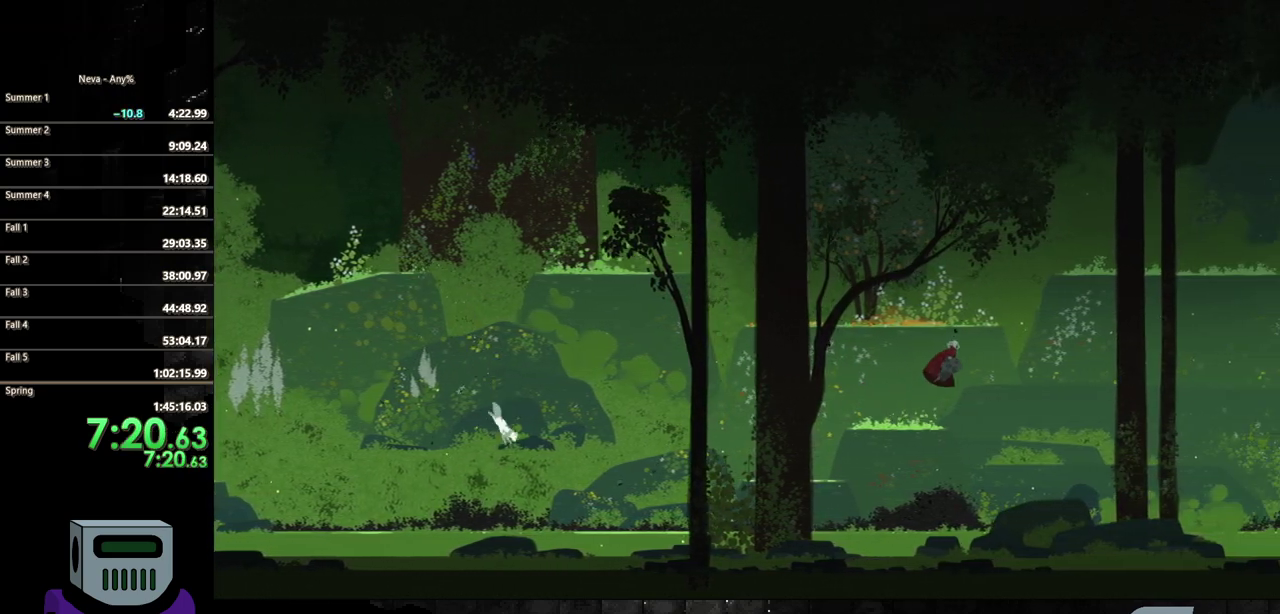
{"buttons": ["DPAD_RIGHT"], "events": [[17, "CROSS", "down"], [400, "CROSS", "up"], [400, "DPAD_RIGHT", "down"]]}
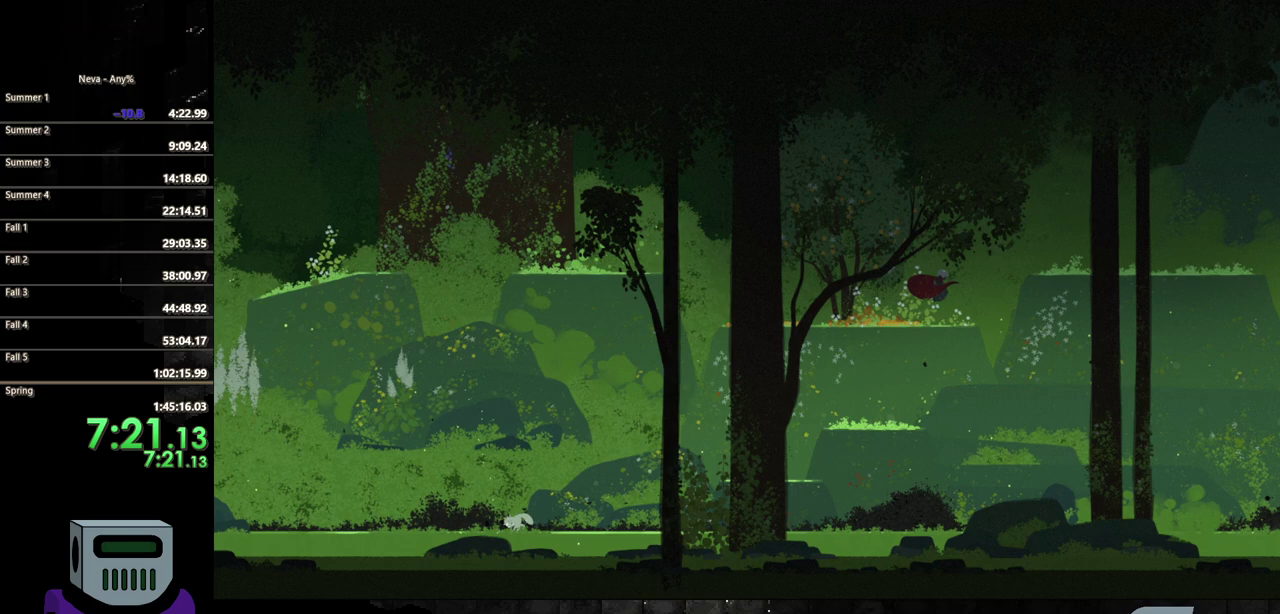
{"buttons": ["DPAD_RIGHT"], "events": [[217, "CROSS", "down"], [367, "CROSS", "up"]]}
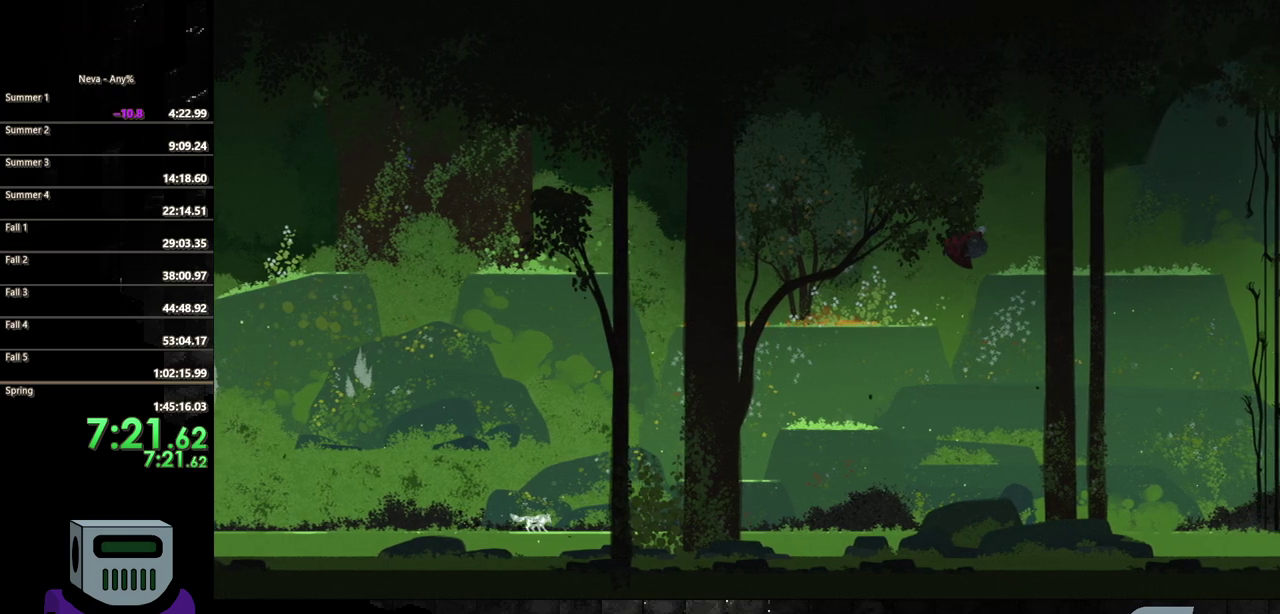
{"buttons": ["DPAD_RIGHT"], "events": [[50, "CIRCLE", "down"], [183, "CIRCLE", "up"], [350, "TRIANGLE", "down"], [467, "TRIANGLE", "up"]]}
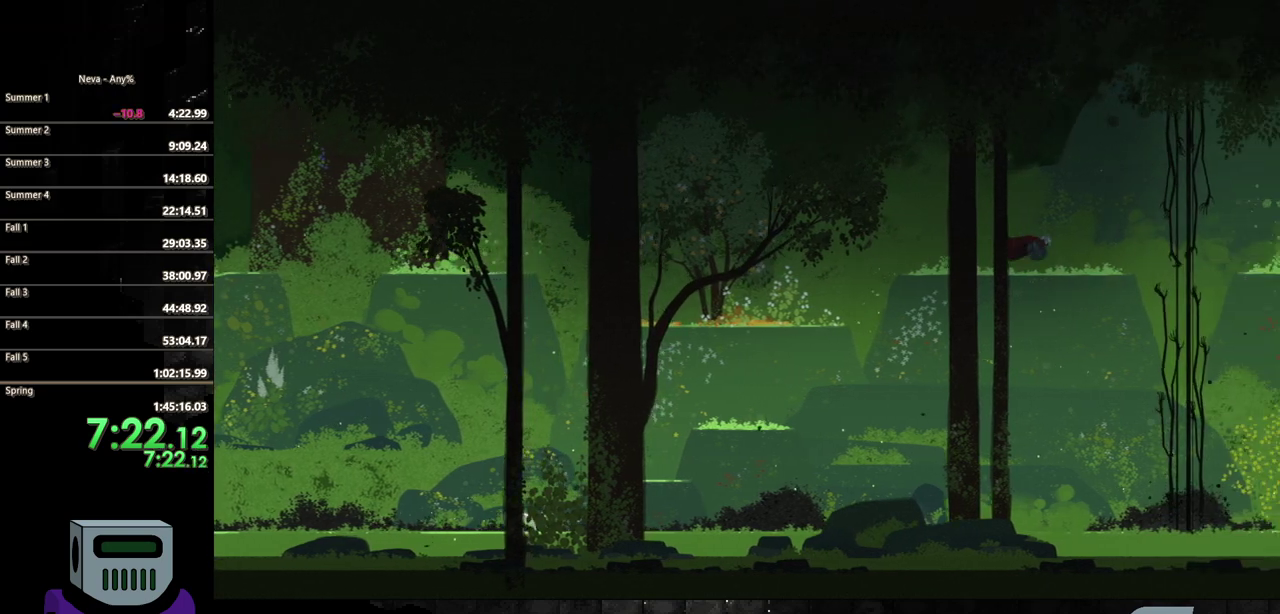
{"buttons": ["CROSS", "DPAD_RIGHT"], "events": [[450, "CROSS", "down"]]}
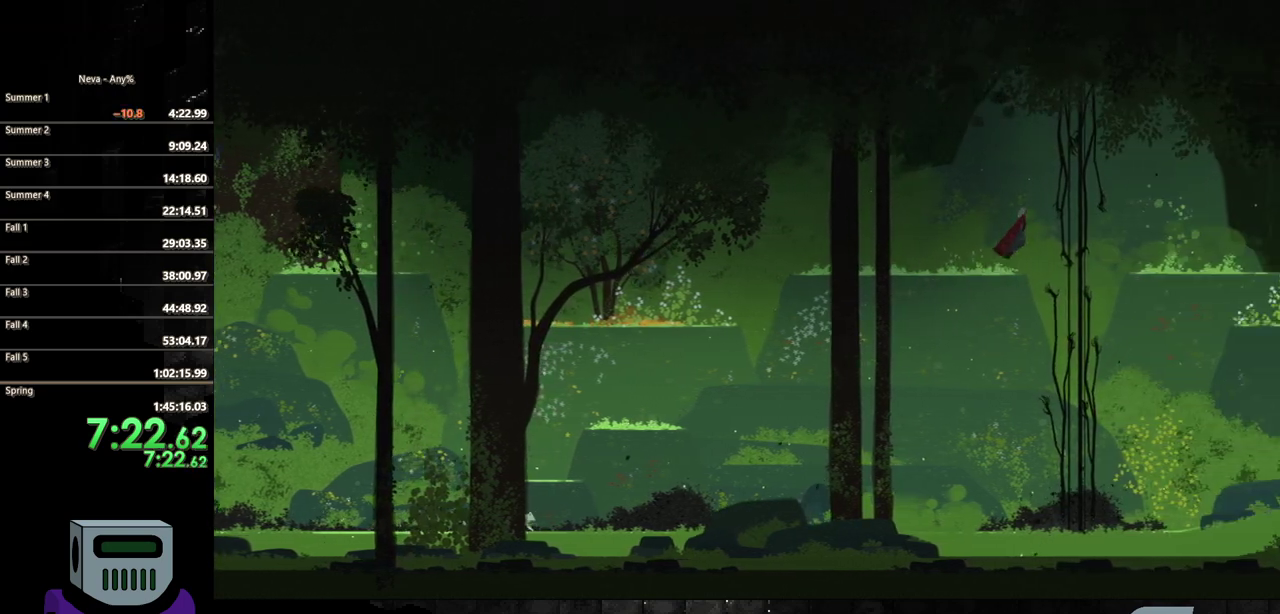
{"buttons": [], "events": [[17, "DPAD_RIGHT", "up"], [150, "CROSS", "up"], [300, "SQUARE", "down"], [400, "SQUARE", "up"]]}
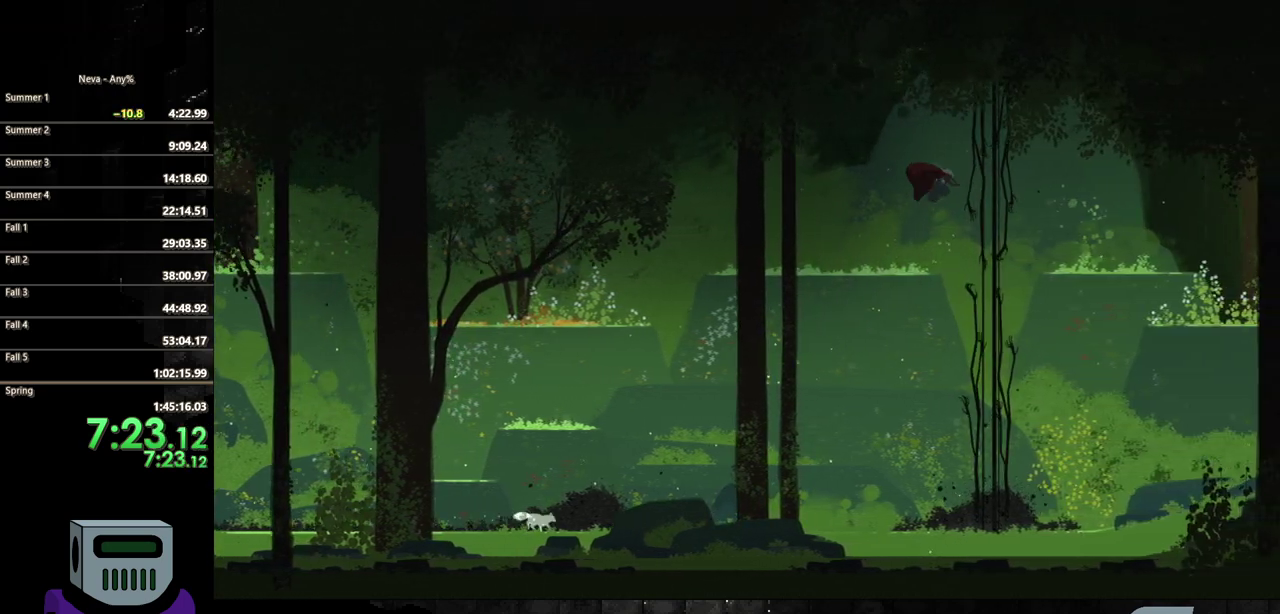
{"buttons": [], "events": []}
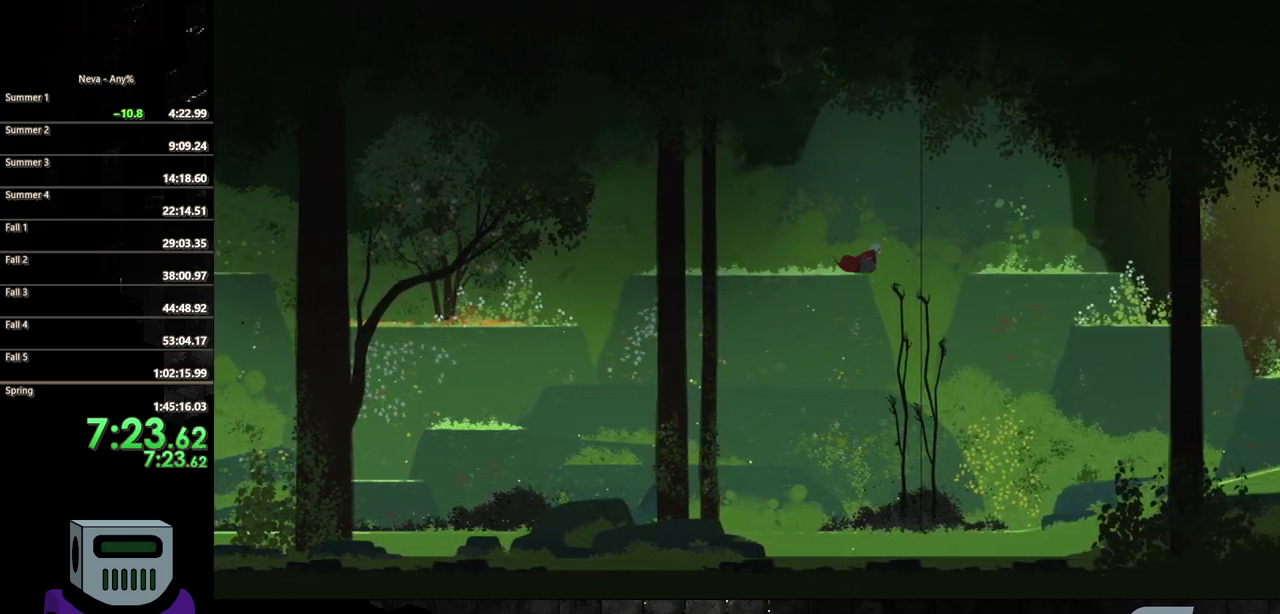
{"buttons": [], "events": [[317, "DPAD_RIGHT", "down"], [417, "DPAD_RIGHT", "up"]]}
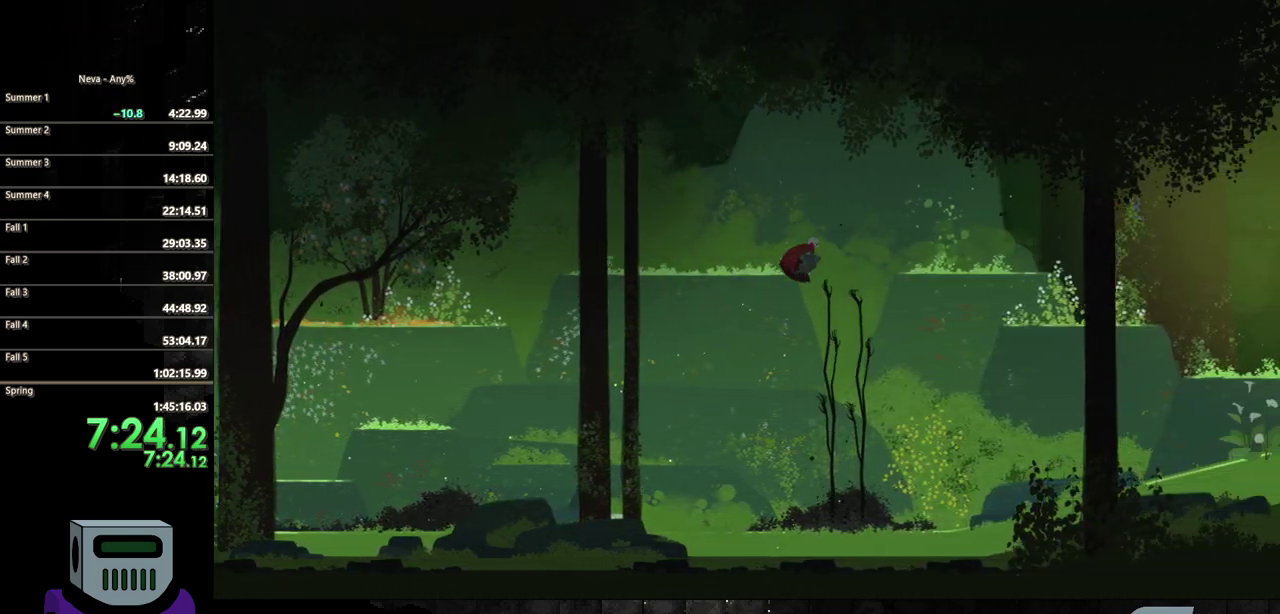
{"buttons": ["SQUARE", "DPAD_RIGHT"], "events": [[300, "SQUARE", "down"], [400, "SQUARE", "up"], [467, "DPAD_RIGHT", "down"], [467, "SQUARE", "down"]]}
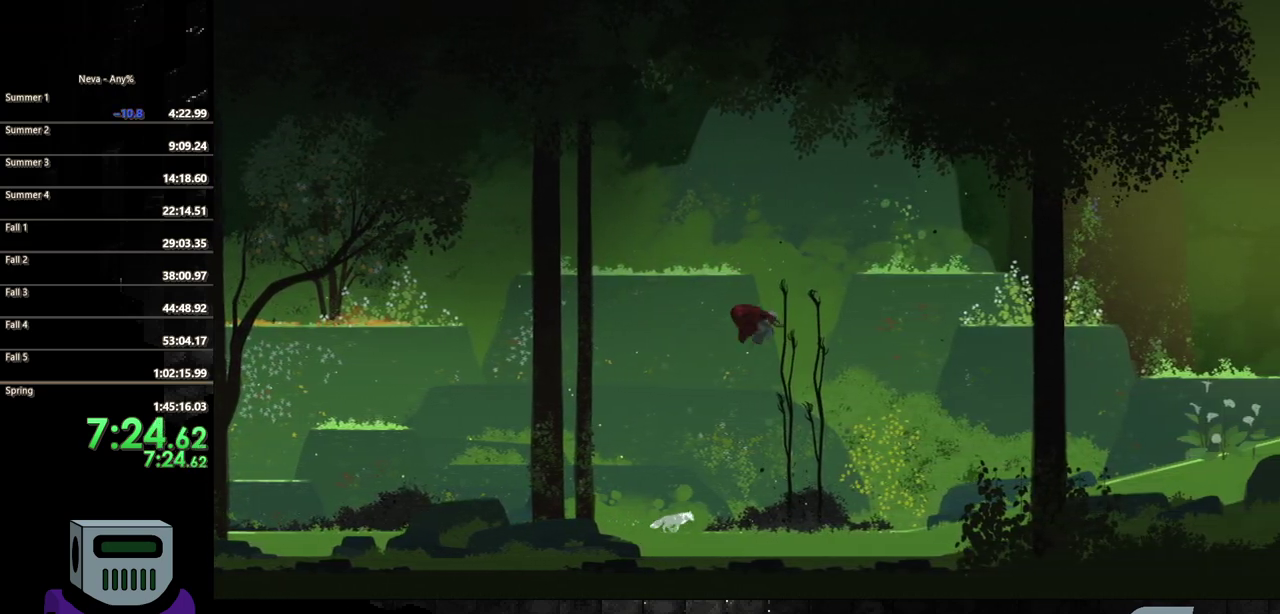
{"buttons": ["DPAD_RIGHT"], "events": [[67, "SQUARE", "up"], [100, "DPAD_RIGHT", "up"], [133, "SQUARE", "down"], [233, "SQUARE", "up"], [300, "DPAD_RIGHT", "down"]]}
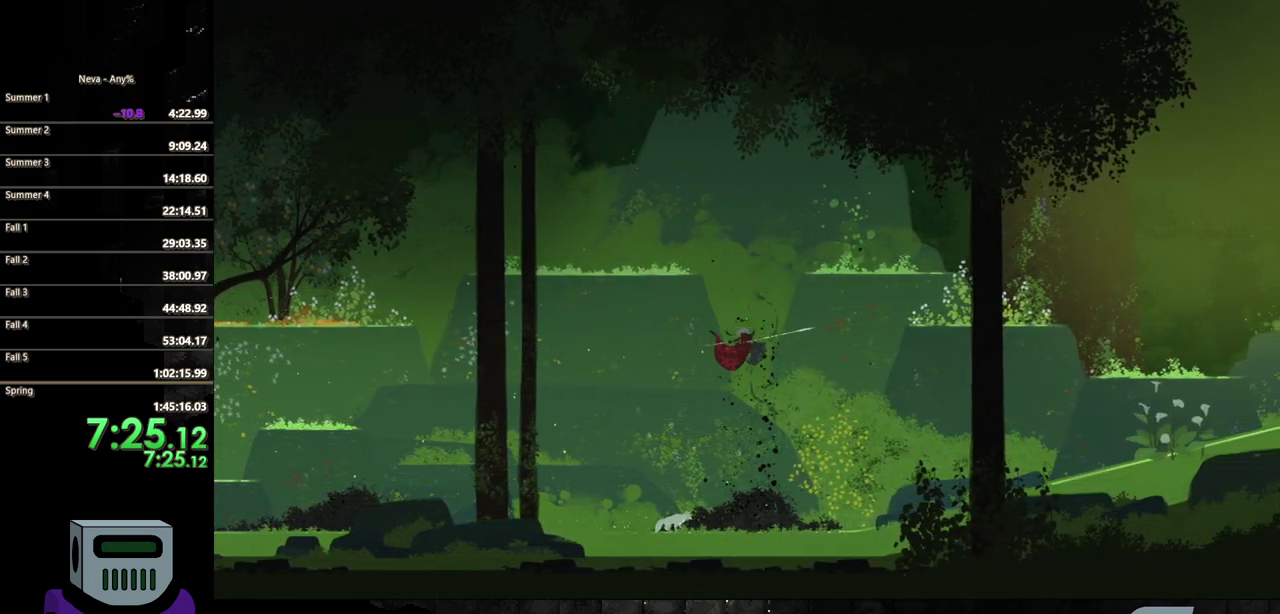
{"buttons": ["DPAD_RIGHT"], "events": [[150, "CIRCLE", "down"], [317, "CIRCLE", "up"], [383, "TRIANGLE", "down"], [483, "TRIANGLE", "up"]]}
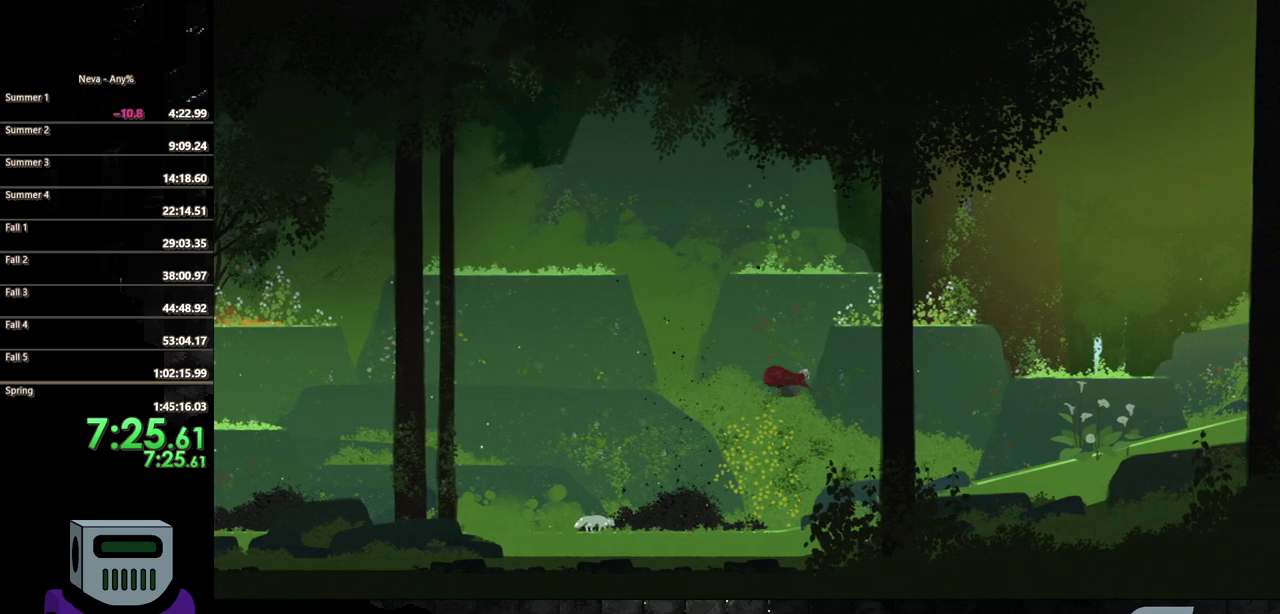
{"buttons": ["DPAD_RIGHT"], "events": [[67, "TRIANGLE", "down"], [183, "TRIANGLE", "up"], [267, "TRIANGLE", "down"], [367, "TRIANGLE", "up"]]}
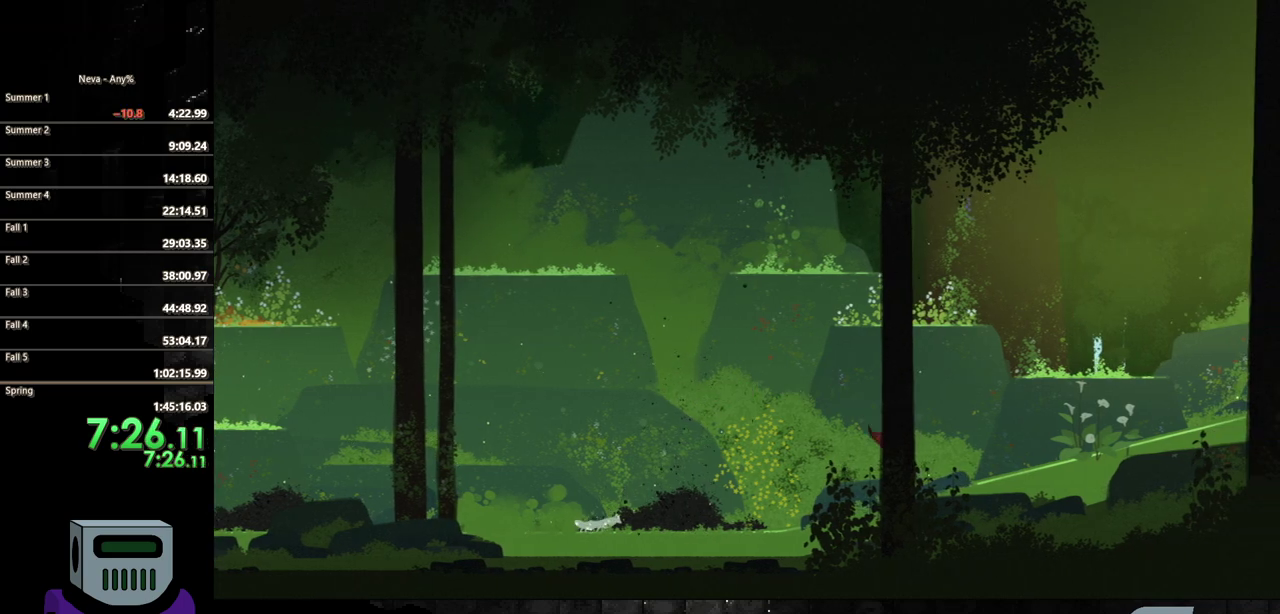
{"buttons": ["TRIANGLE", "DPAD_RIGHT"], "events": [[83, "TRIANGLE", "down"], [183, "TRIANGLE", "up"], [250, "TRIANGLE", "down"], [350, "TRIANGLE", "up"], [433, "TRIANGLE", "down"]]}
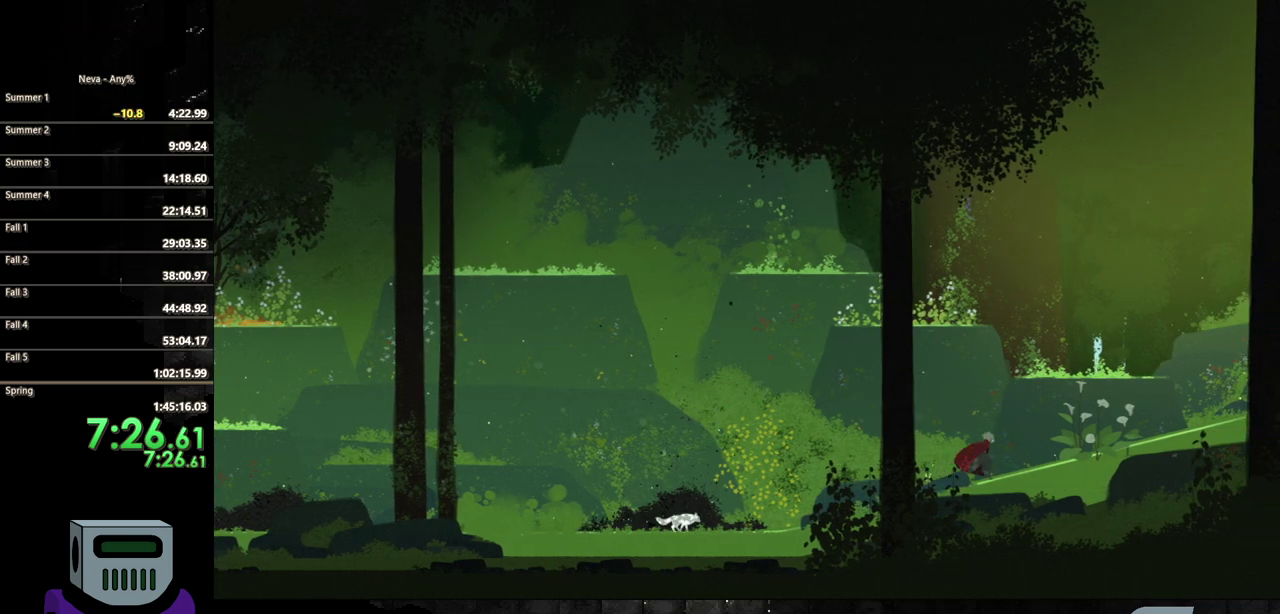
{"buttons": ["CIRCLE", "DPAD_RIGHT"], "events": [[33, "TRIANGLE", "up"], [117, "TRIANGLE", "down"], [233, "TRIANGLE", "up"], [417, "CIRCLE", "down"]]}
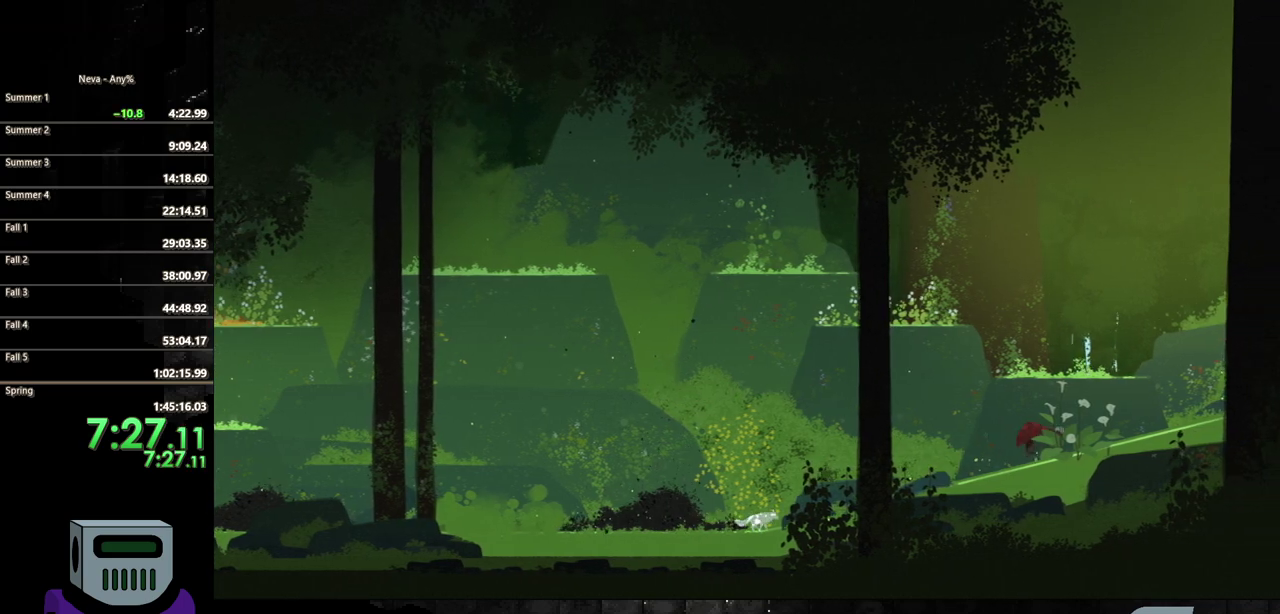
{"buttons": ["CIRCLE", "DPAD_RIGHT"], "events": [[17, "CIRCLE", "up"], [83, "CIRCLE", "down"], [183, "CIRCLE", "up"], [267, "CIRCLE", "down"], [367, "CIRCLE", "up"], [450, "CIRCLE", "down"]]}
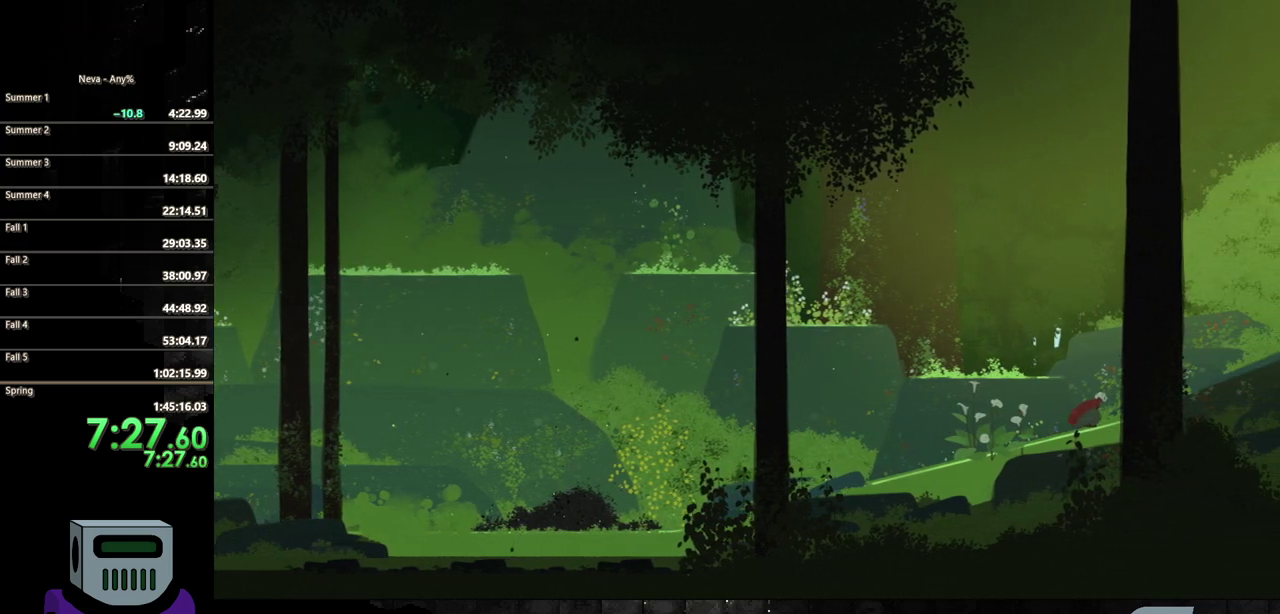
{"buttons": ["DPAD_RIGHT"], "events": [[83, "CIRCLE", "up"], [150, "CIRCLE", "down"], [267, "CIRCLE", "up"], [333, "CIRCLE", "down"], [417, "CIRCLE", "up"]]}
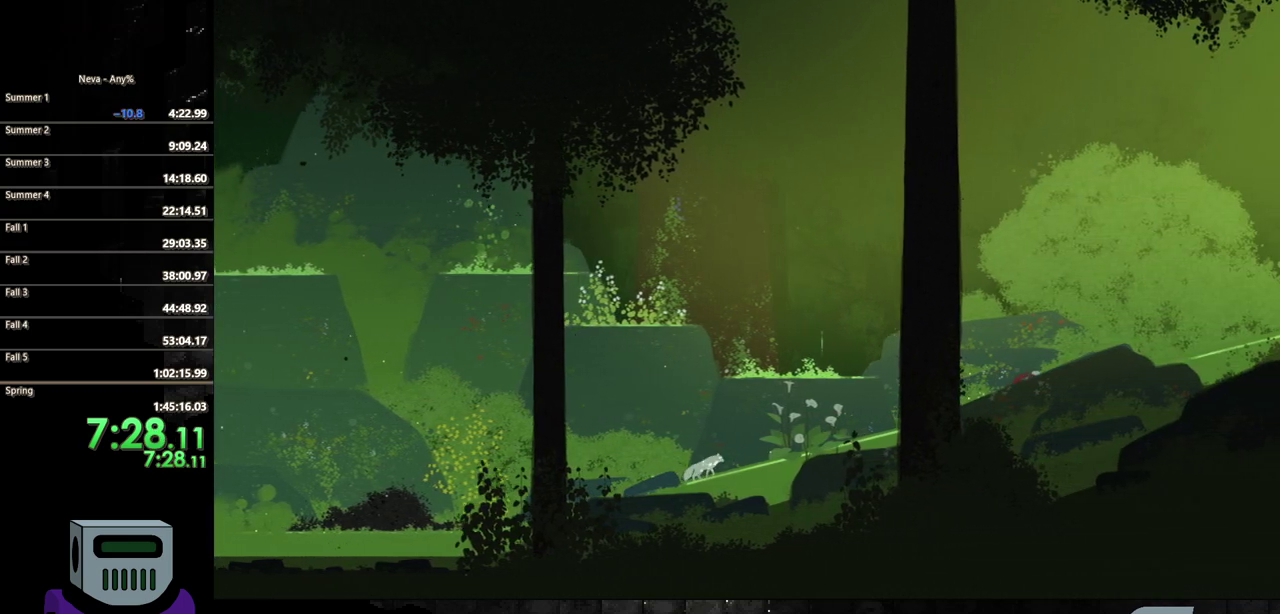
{"buttons": ["CIRCLE", "DPAD_RIGHT"], "events": [[17, "CIRCLE", "down"], [83, "CIRCLE", "up"], [183, "CIRCLE", "down"], [267, "CIRCLE", "up"], [350, "CIRCLE", "down"], [433, "CIRCLE", "up"], [500, "CIRCLE", "down"]]}
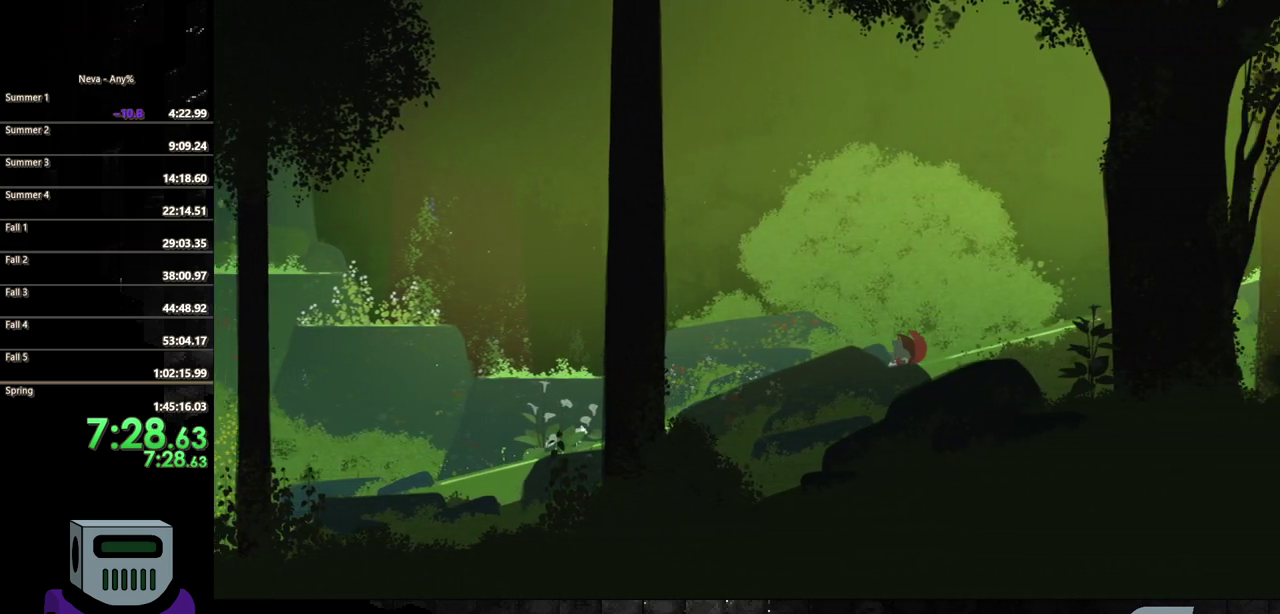
{"buttons": ["DPAD_RIGHT"], "events": [[83, "CIRCLE", "up"], [183, "CIRCLE", "down"], [267, "CIRCLE", "up"], [350, "CIRCLE", "down"], [450, "CIRCLE", "up"]]}
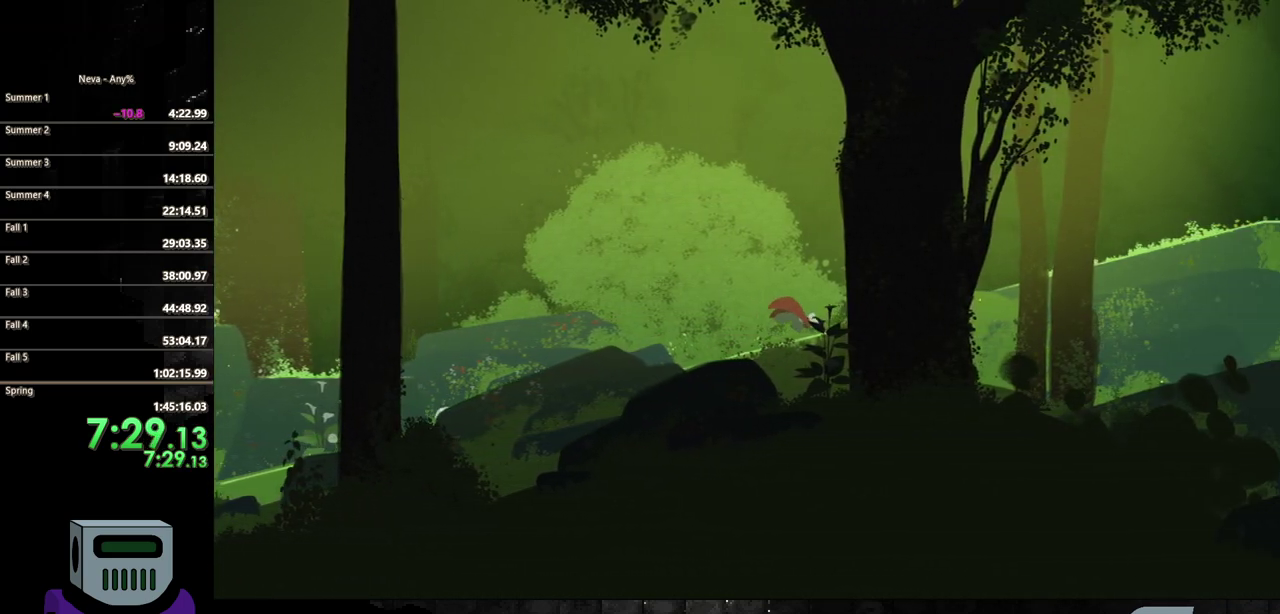
{"buttons": ["DPAD_RIGHT"], "events": [[17, "CIRCLE", "down"], [117, "CIRCLE", "up"], [200, "CIRCLE", "down"], [300, "CIRCLE", "up"], [383, "CIRCLE", "down"], [467, "CIRCLE", "up"]]}
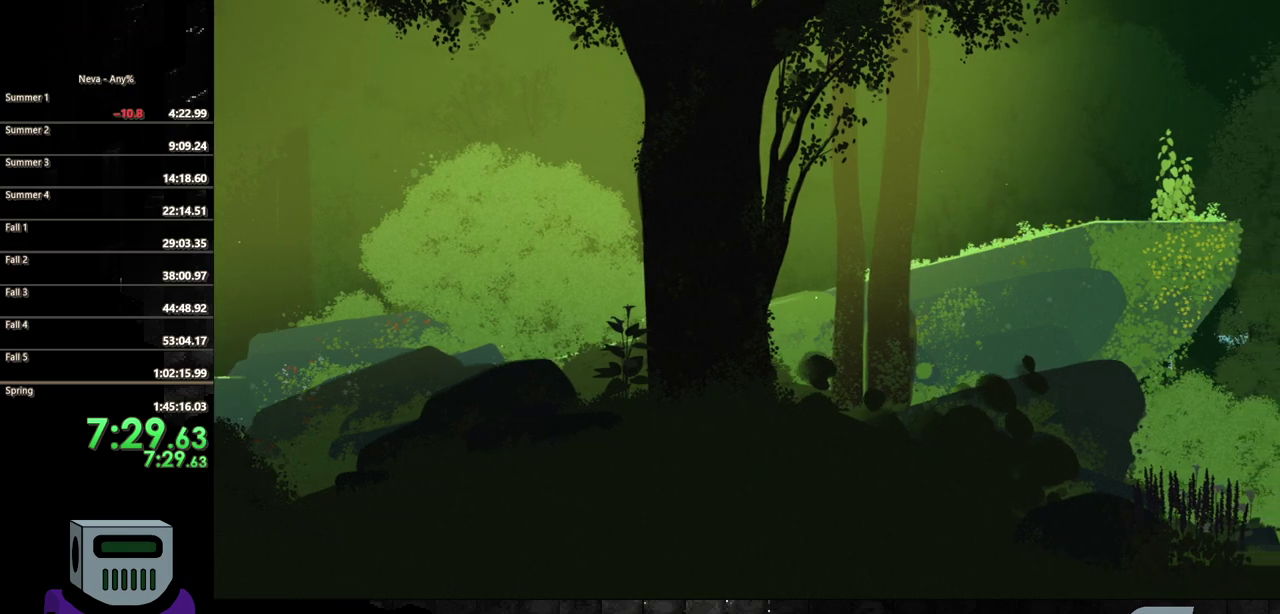
{"buttons": ["CIRCLE", "DPAD_RIGHT"], "events": [[67, "CIRCLE", "down"], [150, "CIRCLE", "up"], [233, "CIRCLE", "down"], [333, "CIRCLE", "up"], [417, "CIRCLE", "down"]]}
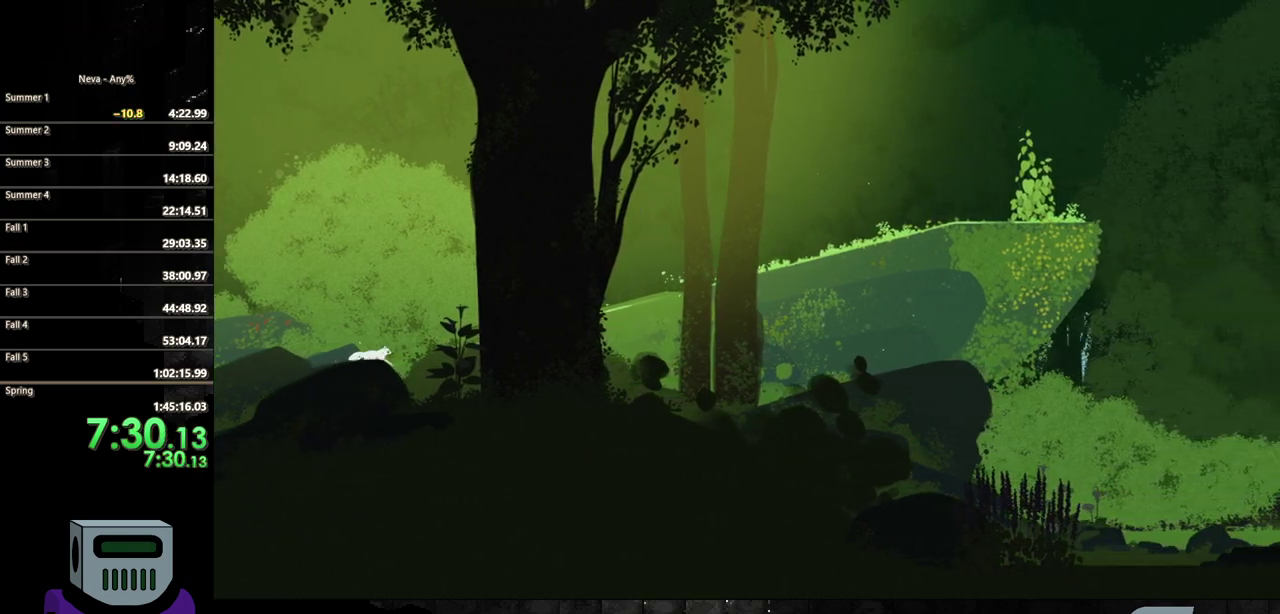
{"buttons": ["CIRCLE", "DPAD_RIGHT"], "events": [[17, "CIRCLE", "up"], [100, "CIRCLE", "down"], [183, "CIRCLE", "up"], [267, "CIRCLE", "down"], [350, "CIRCLE", "up"], [450, "CIRCLE", "down"]]}
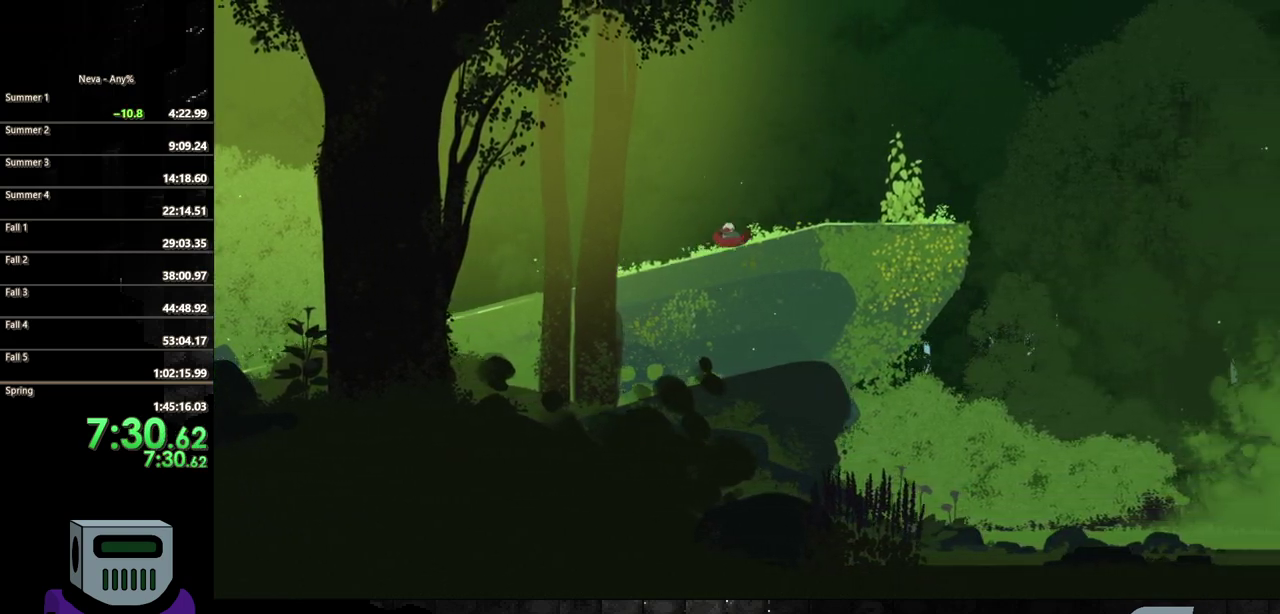
{"buttons": ["CIRCLE", "DPAD_RIGHT"], "events": [[50, "CIRCLE", "up"], [133, "CIRCLE", "down"], [233, "CIRCLE", "up"], [300, "CIRCLE", "down"], [383, "CIRCLE", "up"], [467, "CIRCLE", "down"]]}
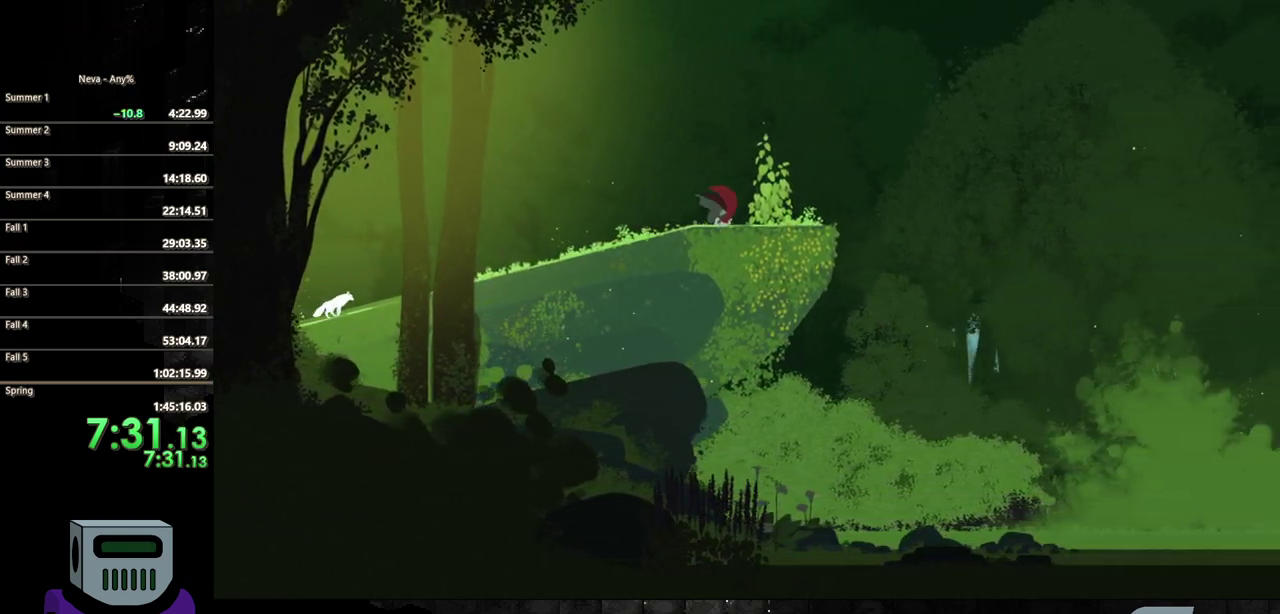
{"buttons": ["DPAD_RIGHT"], "events": [[83, "CIRCLE", "up"], [183, "CIRCLE", "down"], [267, "CIRCLE", "up"], [350, "CIRCLE", "down"], [483, "CIRCLE", "up"]]}